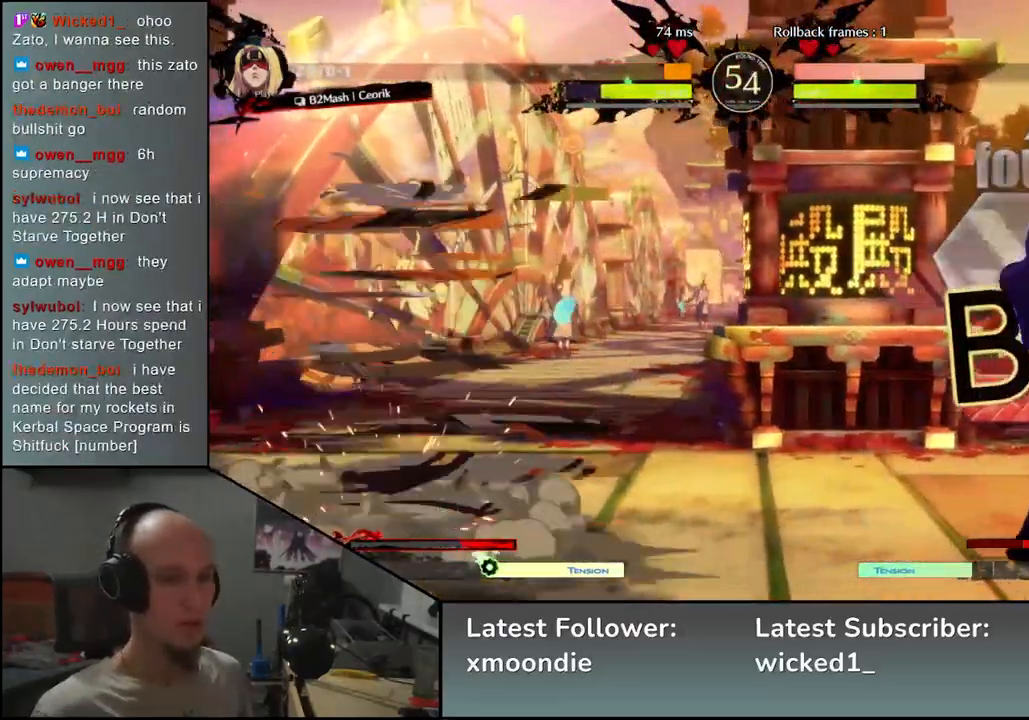
Gameplay with a controller (arcade stick); each line is a JSON object with the inputs held at the frame after it (dt_ms = milliseconds from this image to that frame). "events" lists button and stick changes between this image and that frame as [ms after this image, input, new state], when the widget could be followed in between. Not read: L3 R3 other_buttons.
{"dt_ms": 500, "buttons": [], "left_stick": "center", "events": [[117, "L2", "down"], [150, "L2", "up"], [233, "L2", "down"], [283, "L2", "up"], [367, "L2", "down"], [450, "L2", "up"]]}
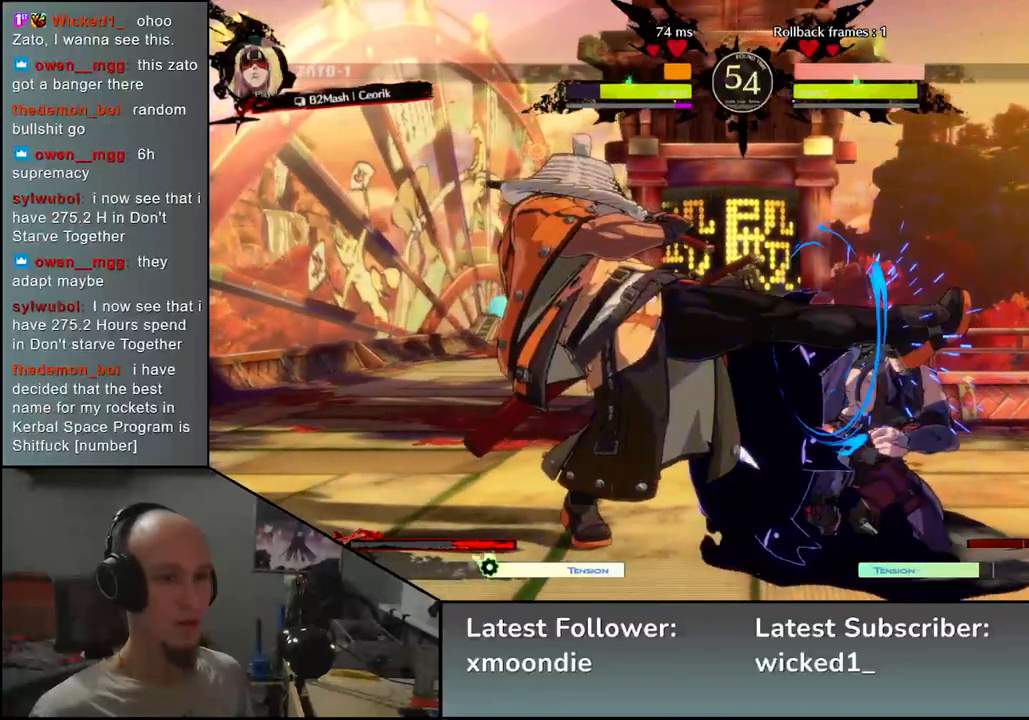
{"dt_ms": 500, "buttons": ["L2"], "left_stick": "down", "events": [[17, "L2", "down"], [117, "L2", "up"], [233, "L2", "down"], [250, "left_stick", "down"], [333, "L2", "up"], [450, "L2", "down"]]}
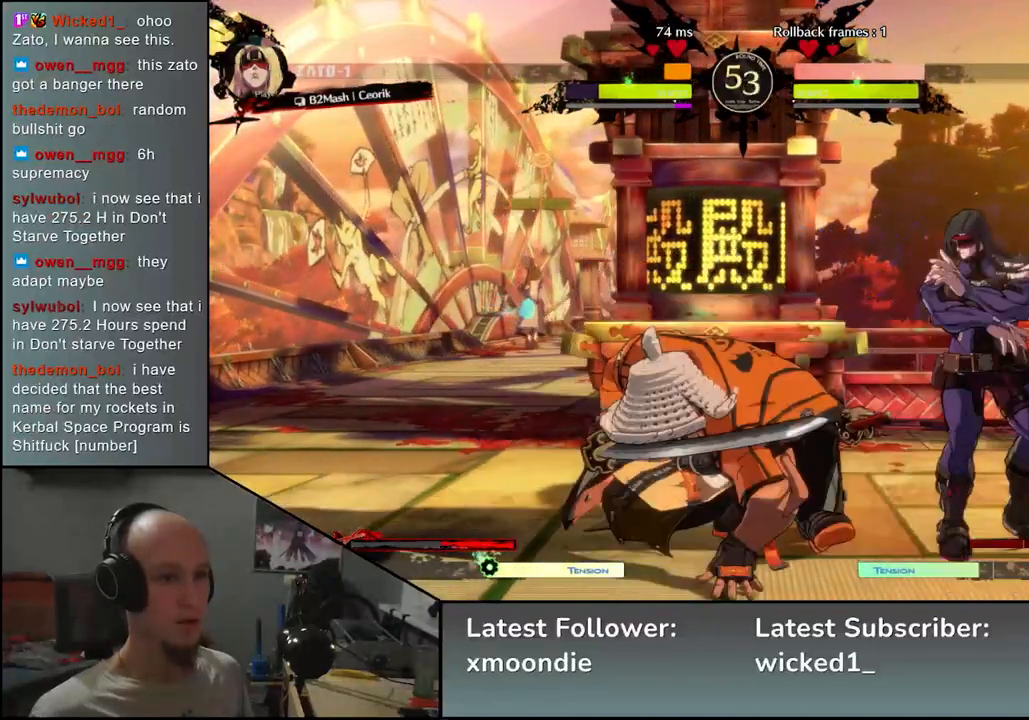
{"dt_ms": 500, "buttons": ["TRIANGLE"], "left_stick": "center", "events": [[33, "L2", "up"], [150, "left_stick", "down-left"], [250, "left_stick", "left"], [317, "TRIANGLE", "down"], [400, "TRIANGLE", "up"], [483, "TRIANGLE", "down"], [483, "left_stick", "center"]]}
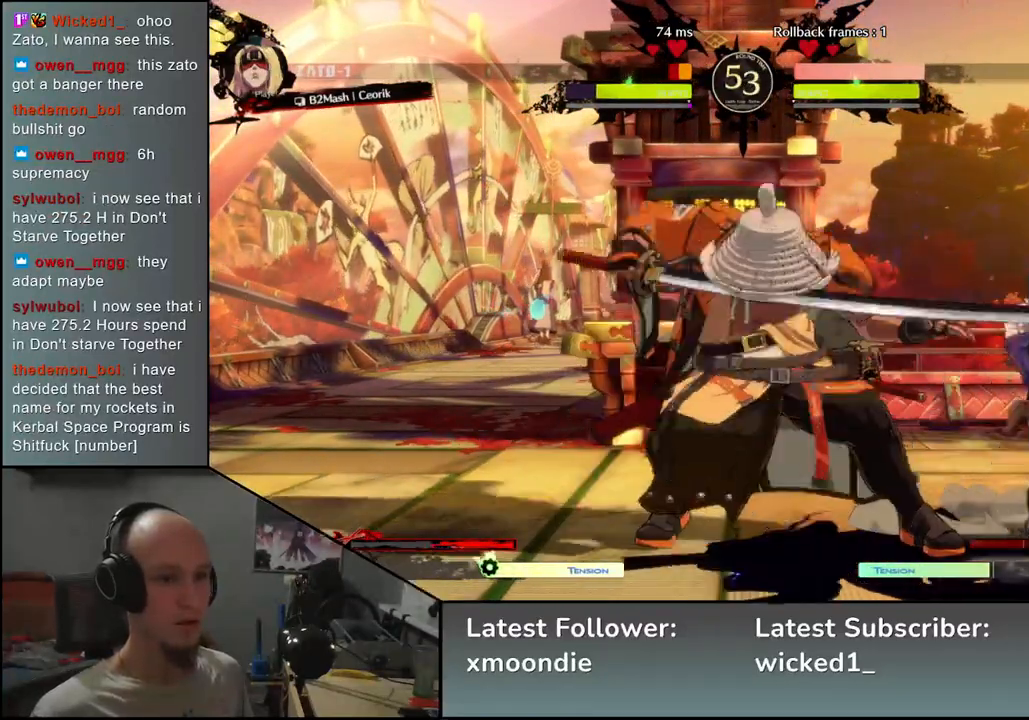
{"dt_ms": 500, "buttons": [], "left_stick": "center", "events": [[67, "TRIANGLE", "up"], [167, "TRIANGLE", "down"], [250, "TRIANGLE", "up"], [333, "TRIANGLE", "down"], [450, "TRIANGLE", "up"]]}
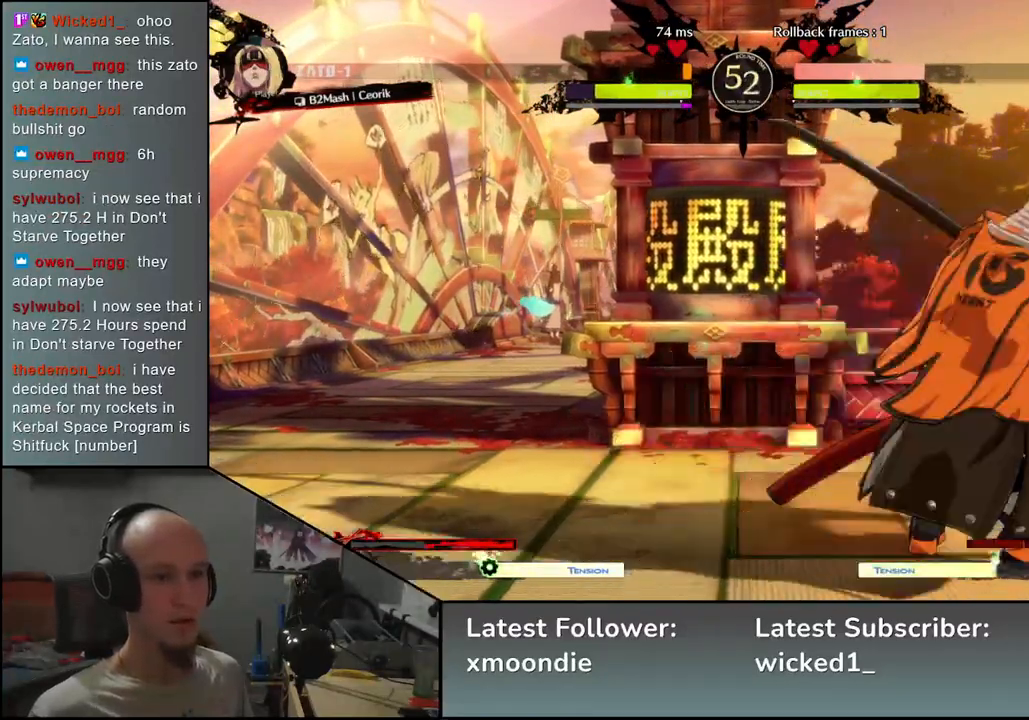
{"dt_ms": 500, "buttons": [], "left_stick": "center", "events": [[183, "left_stick", "left"], [283, "left_stick", "down"], [350, "left_stick", "right"], [367, "L1", "down"], [433, "left_stick", "center"], [467, "L1", "up"]]}
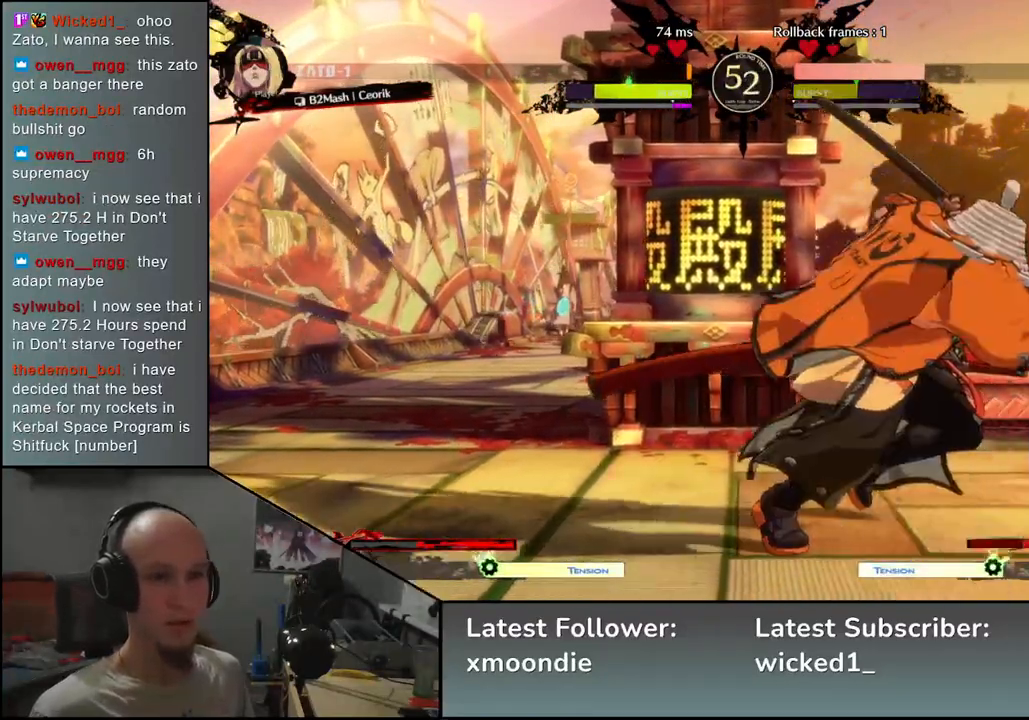
{"dt_ms": 500, "buttons": [], "left_stick": "down", "events": [[283, "left_stick", "down"], [400, "L2", "down"], [450, "L2", "up"]]}
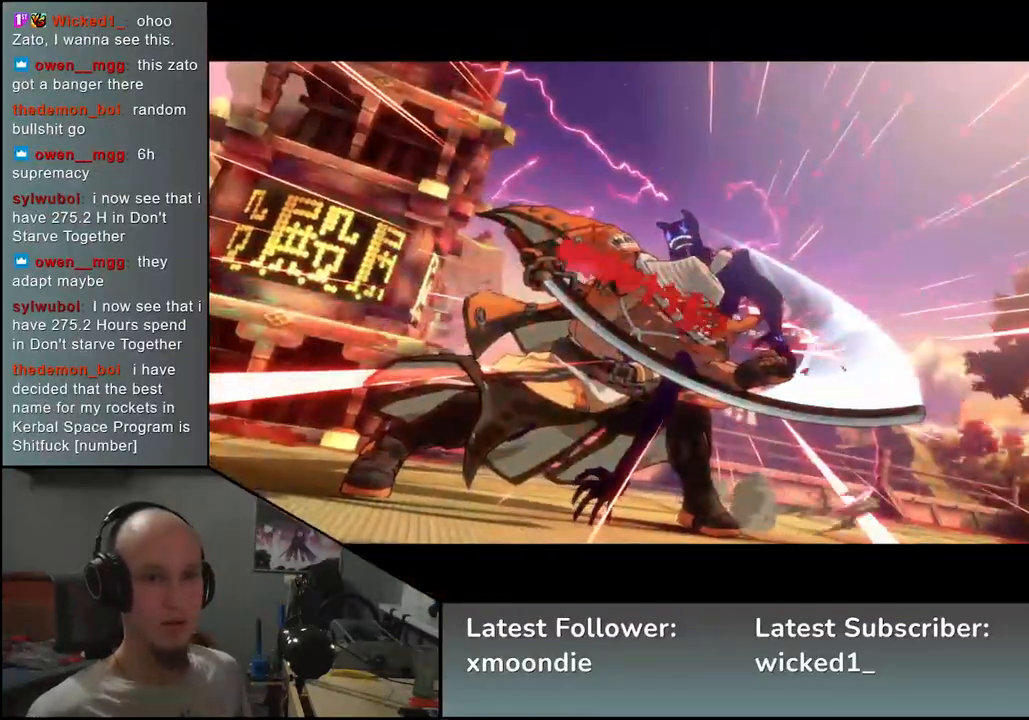
{"dt_ms": 500, "buttons": [], "left_stick": "center", "events": [[150, "left_stick", "center"]]}
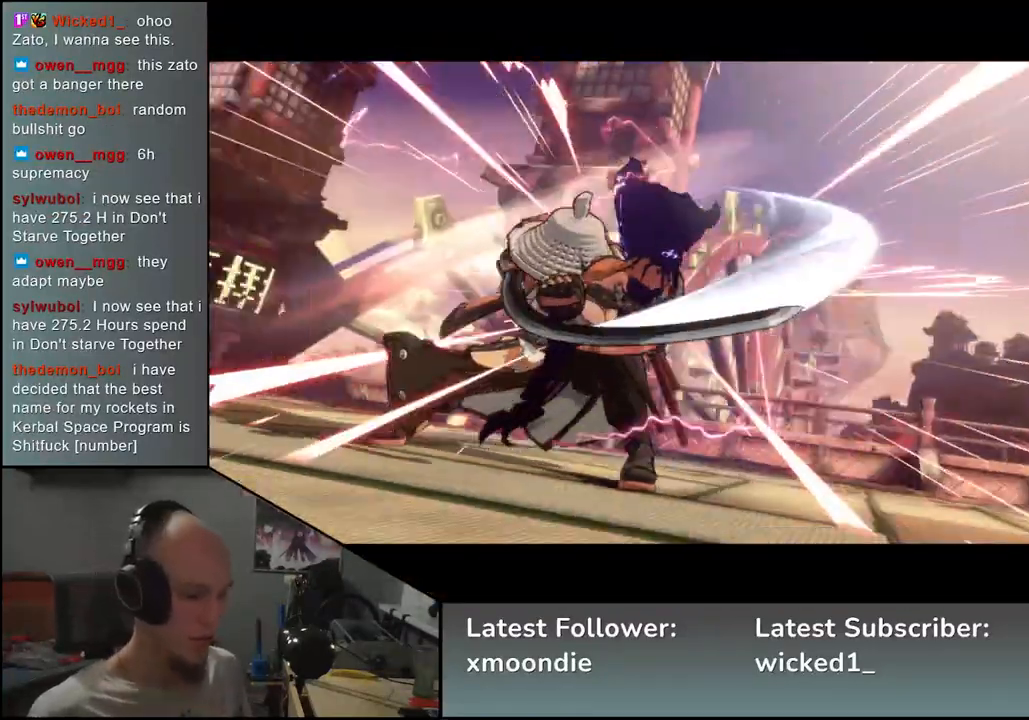
{"dt_ms": 500, "buttons": [], "left_stick": "center", "events": []}
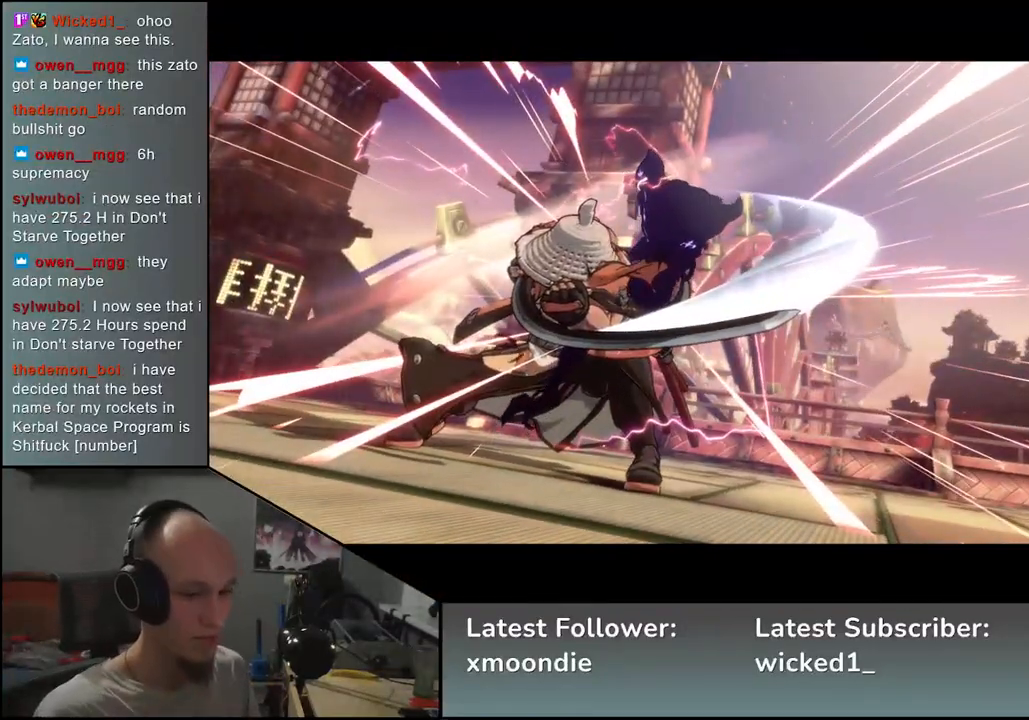
{"dt_ms": 500, "buttons": [], "left_stick": "center", "events": []}
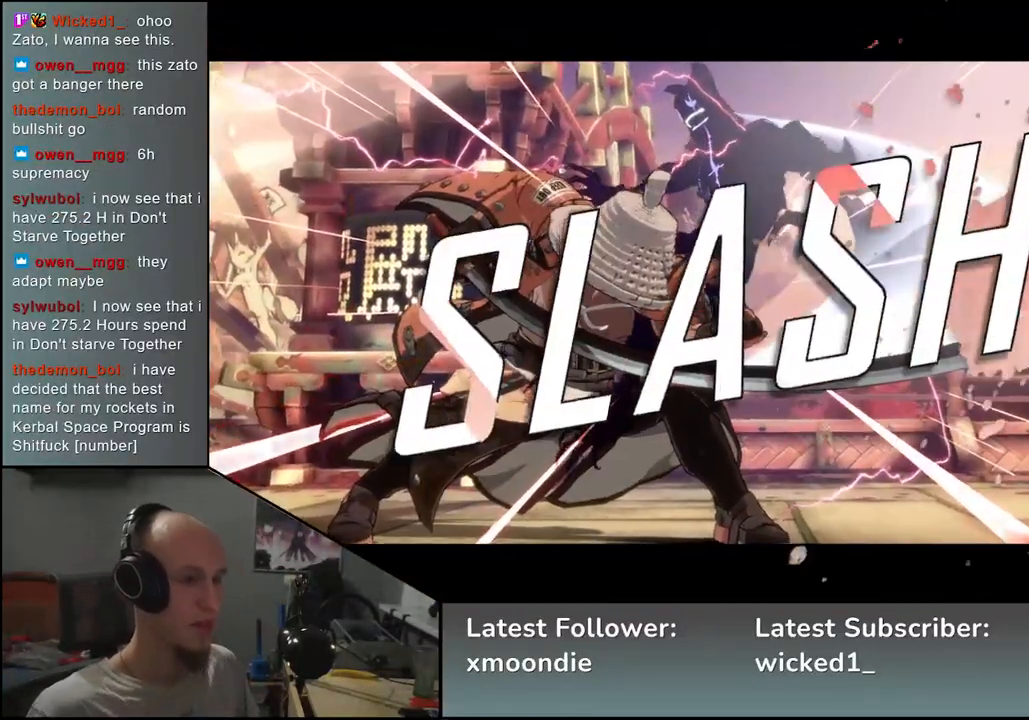
{"dt_ms": 500, "buttons": [], "left_stick": "center", "events": []}
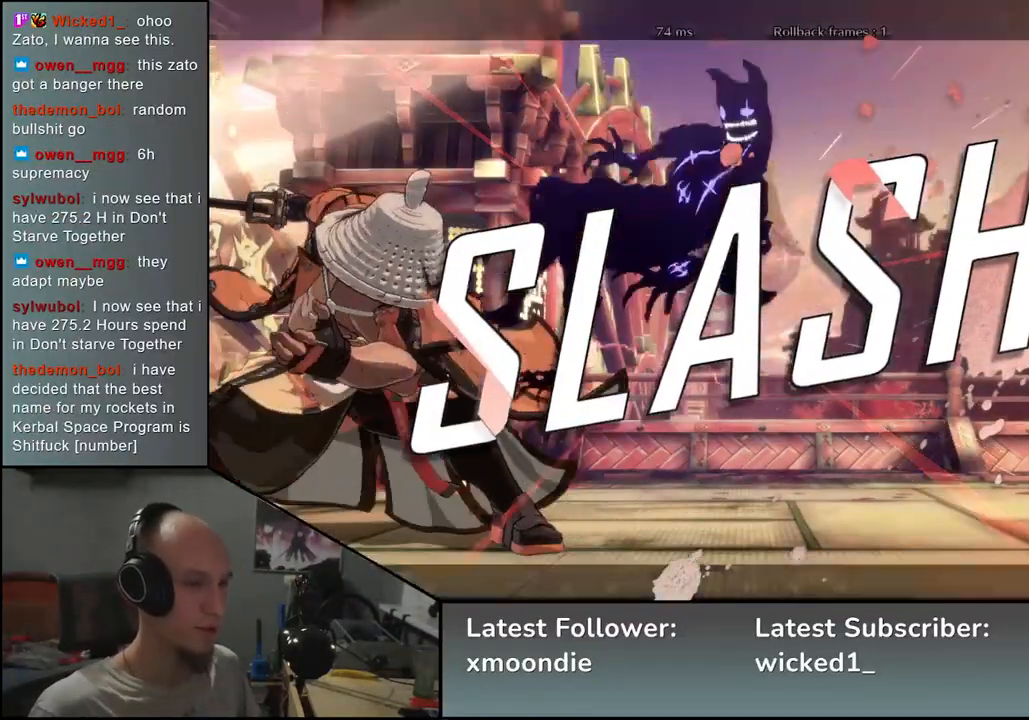
{"dt_ms": 1000, "buttons": [], "left_stick": "center", "events": []}
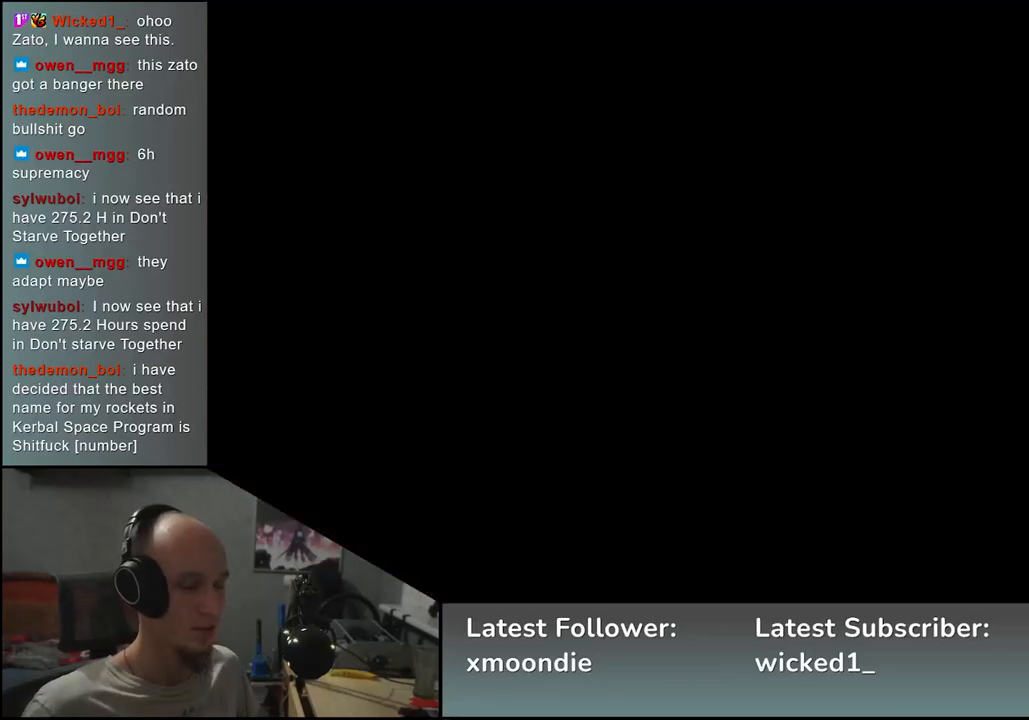
{"dt_ms": 500, "buttons": [], "left_stick": "center", "events": []}
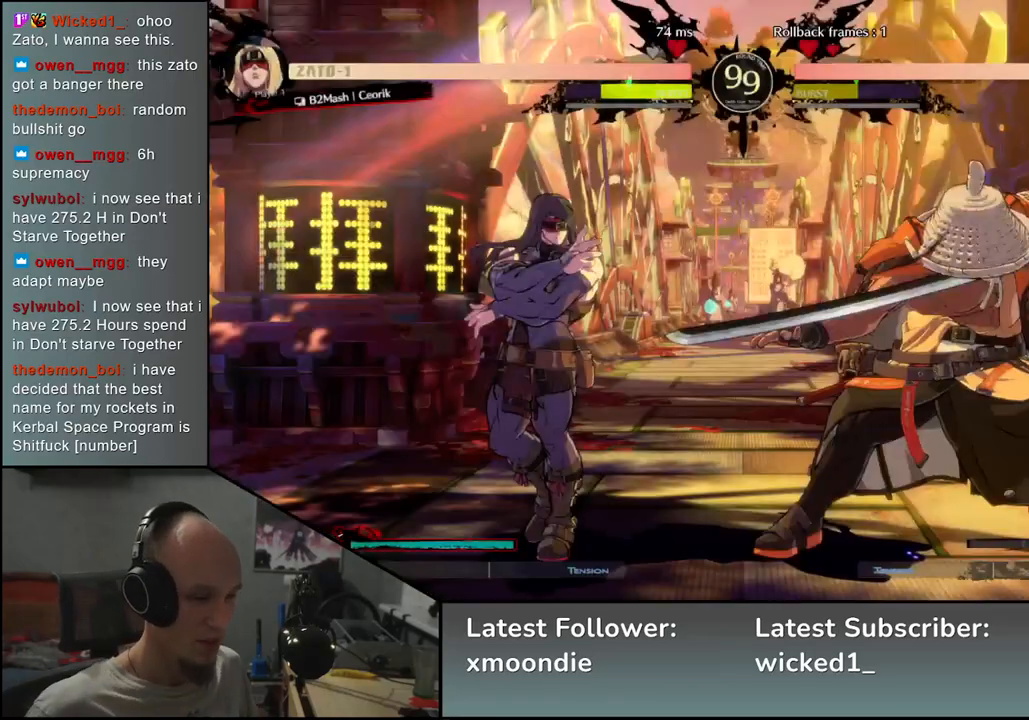
{"dt_ms": 500, "buttons": [], "left_stick": "left", "events": [[133, "left_stick", "left"]]}
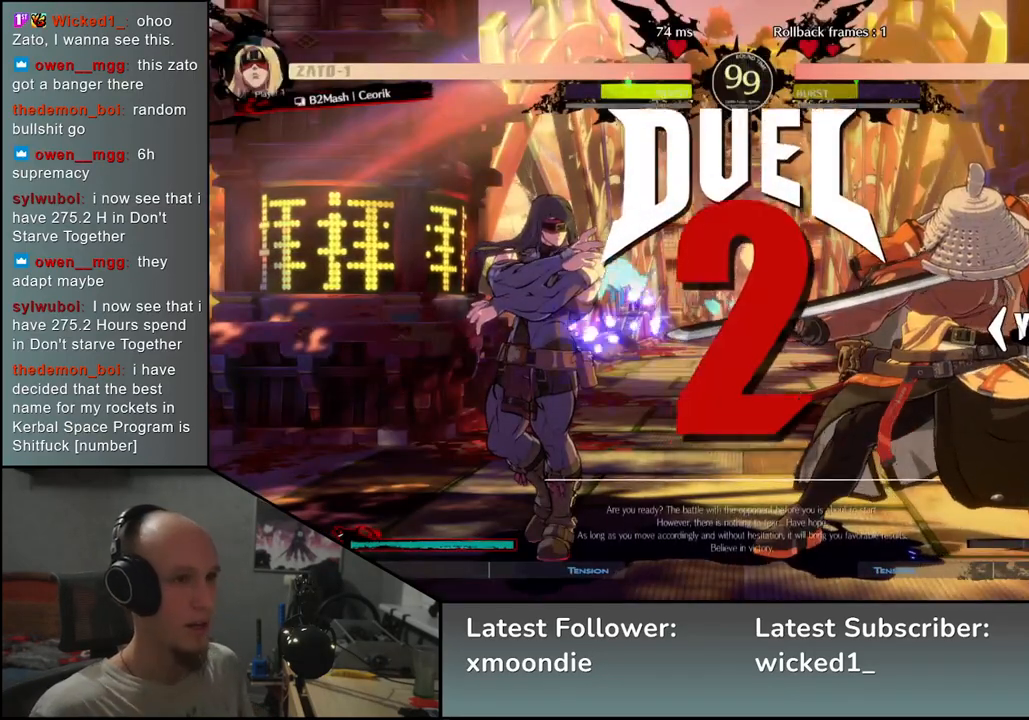
{"dt_ms": 500, "buttons": [], "left_stick": "left", "events": []}
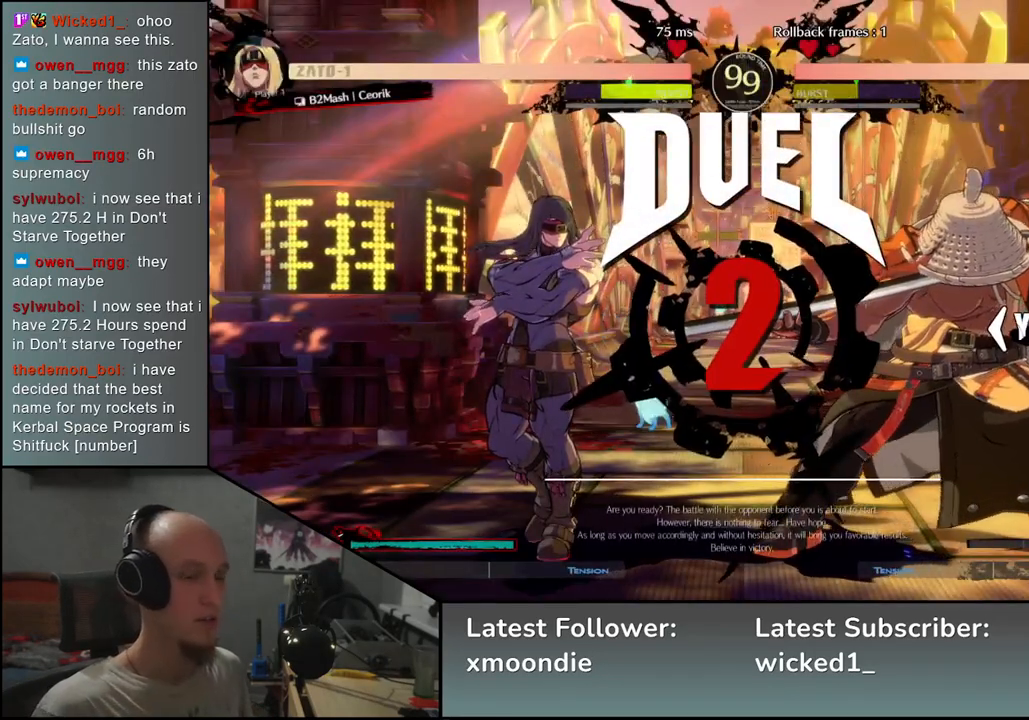
{"dt_ms": 500, "buttons": [], "left_stick": "left", "events": []}
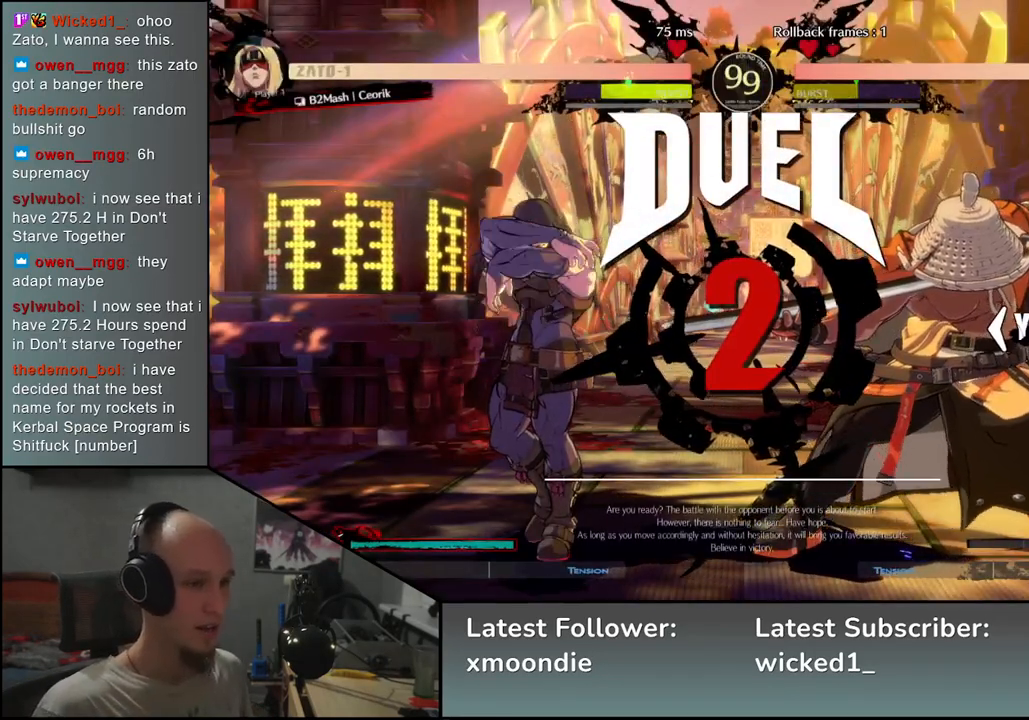
{"dt_ms": 500, "buttons": [], "left_stick": "left", "events": []}
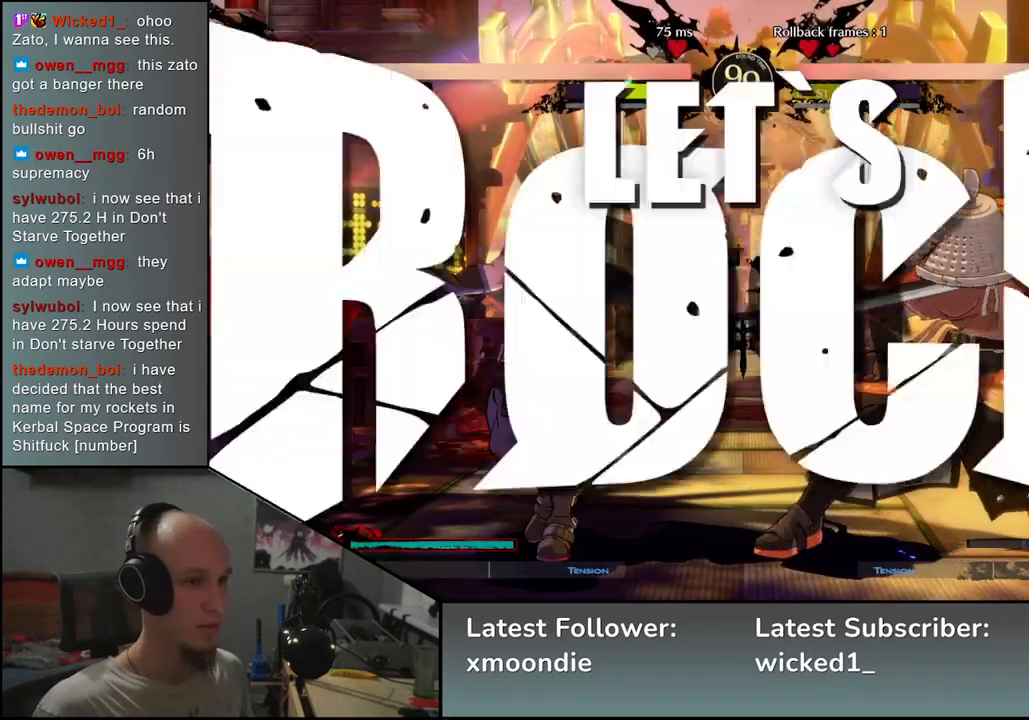
{"dt_ms": 500, "buttons": [], "left_stick": "left", "events": []}
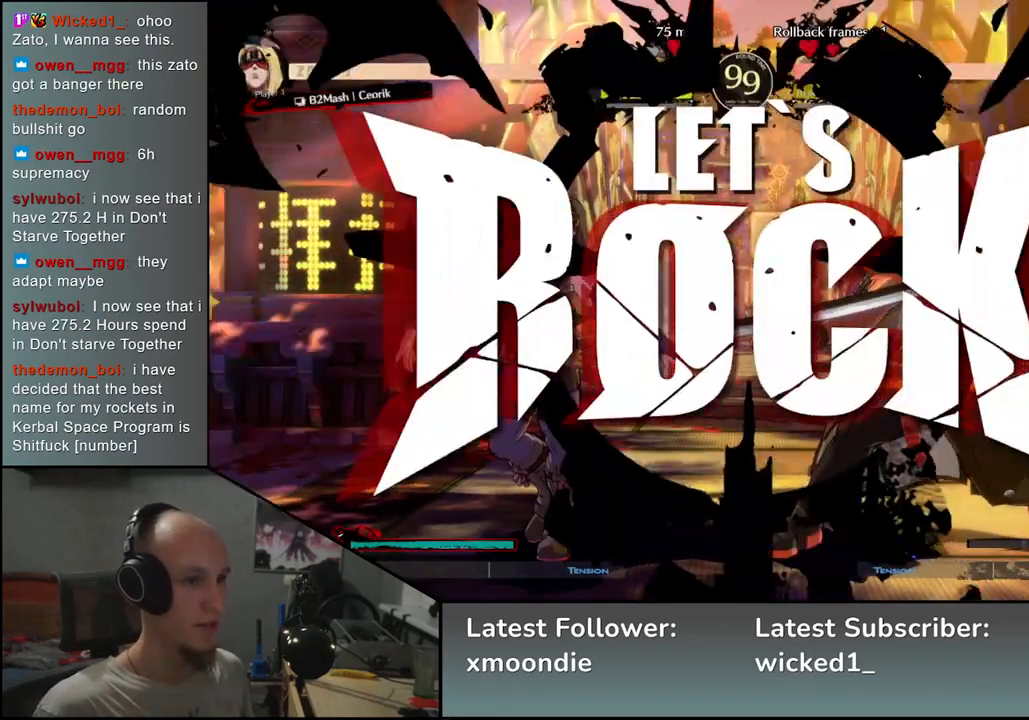
{"dt_ms": 500, "buttons": ["SQUARE"], "left_stick": "right", "events": [[117, "left_stick", "down"], [167, "left_stick", "right"], [217, "L2", "down"], [267, "left_stick", "up"], [300, "L2", "up"], [317, "left_stick", "left"], [383, "left_stick", "down"], [450, "left_stick", "right"], [500, "SQUARE", "down"]]}
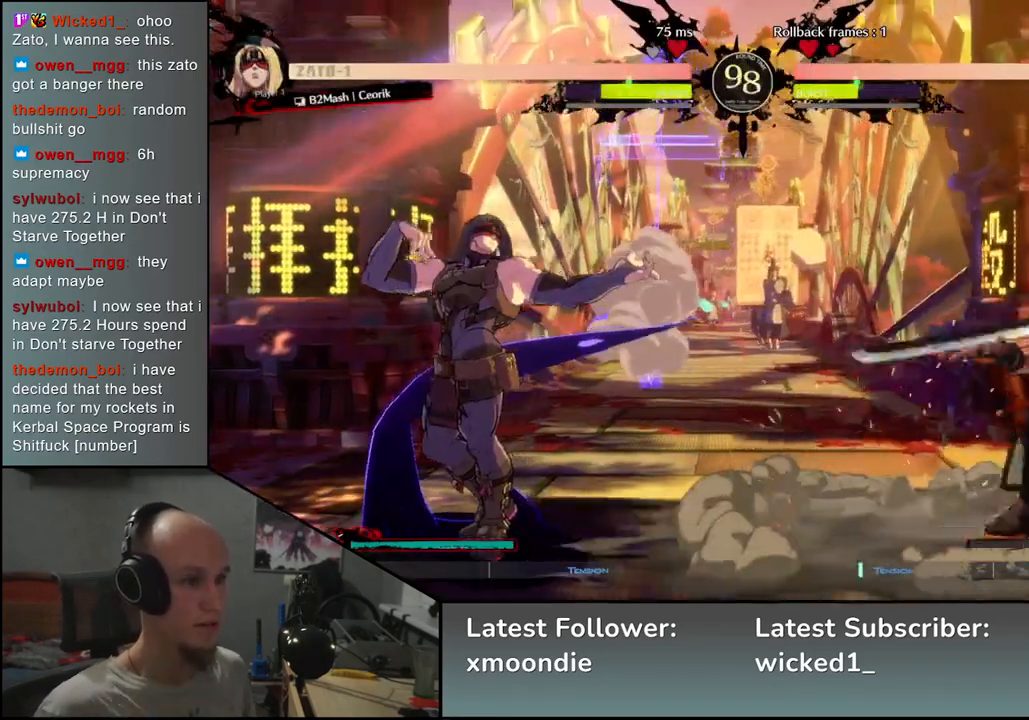
{"dt_ms": 500, "buttons": [], "left_stick": "center", "events": [[67, "left_stick", "center"], [117, "SQUARE", "up"]]}
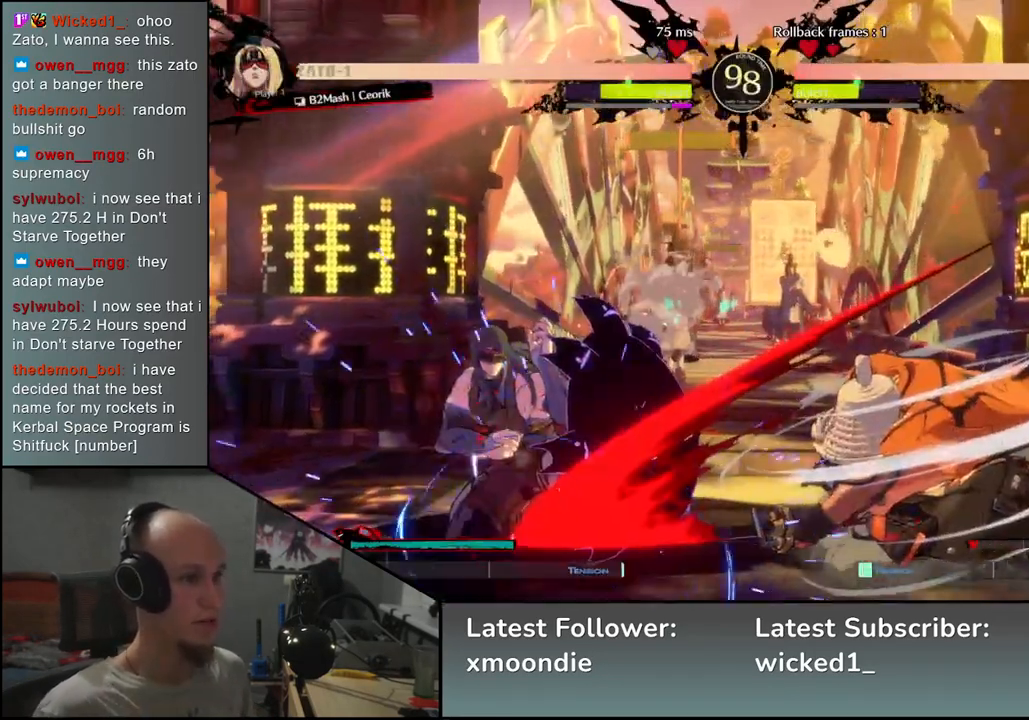
{"dt_ms": 500, "buttons": [], "left_stick": "right", "events": [[167, "left_stick", "right"]]}
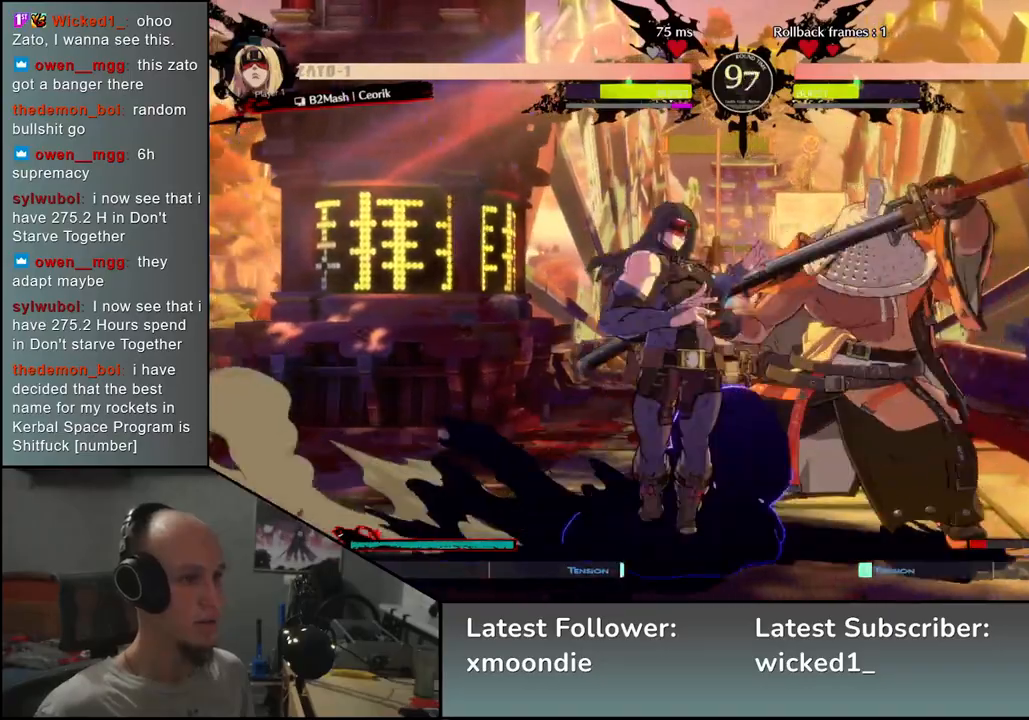
{"dt_ms": 500, "buttons": [], "left_stick": "down-right", "events": [[317, "left_stick", "down-right"]]}
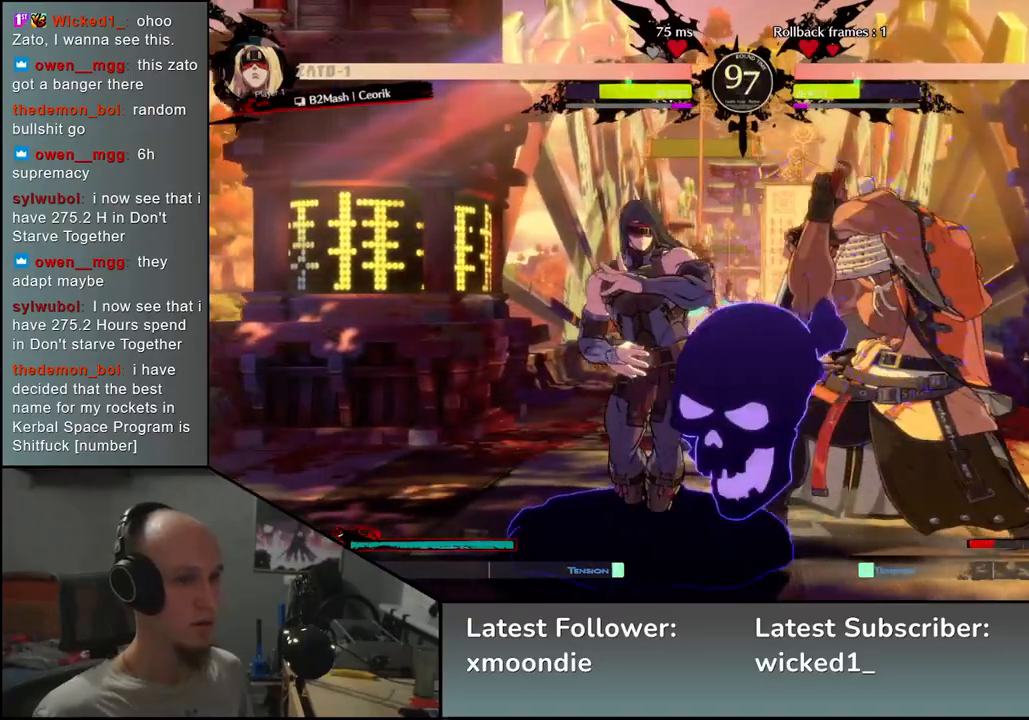
{"dt_ms": 500, "buttons": [], "left_stick": "down-right", "events": []}
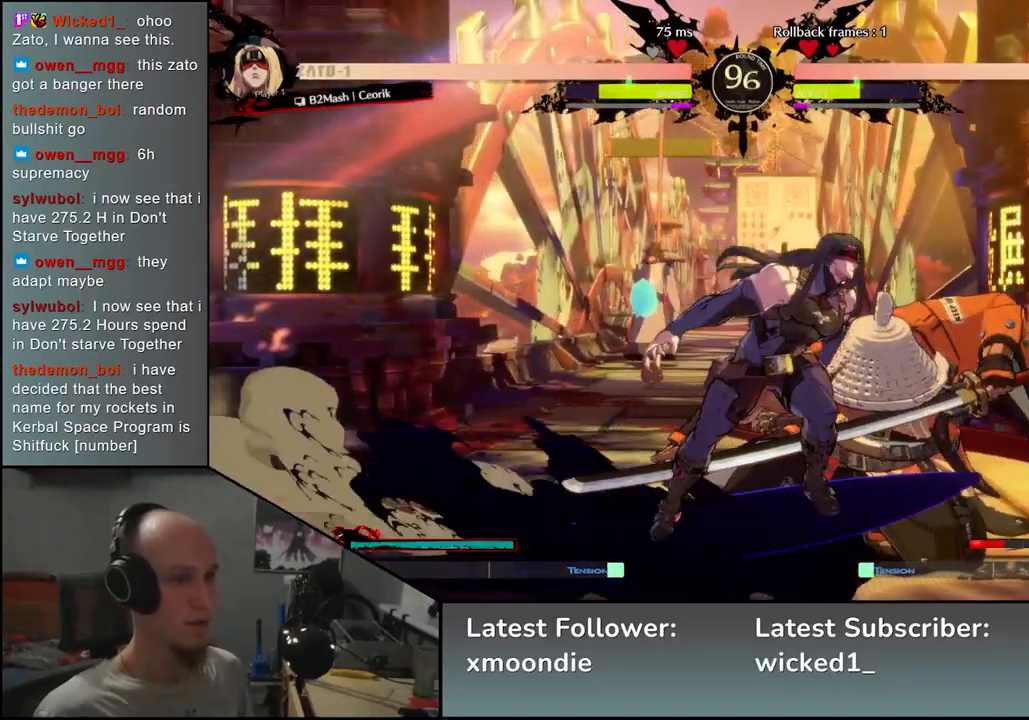
{"dt_ms": 500, "buttons": [], "left_stick": "right", "events": [[167, "left_stick", "right"], [250, "L1", "down"], [317, "L1", "up"], [383, "L1", "down"], [450, "L1", "up"]]}
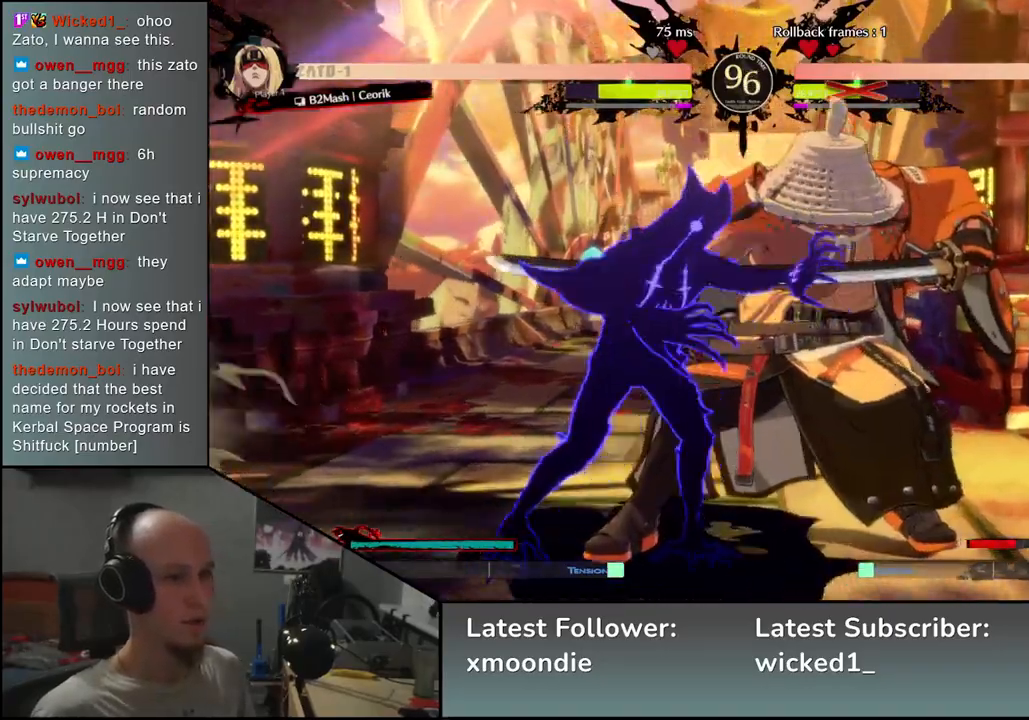
{"dt_ms": 500, "buttons": [], "left_stick": "right", "events": [[17, "L1", "down"], [67, "L1", "up"], [133, "L1", "down"], [233, "L1", "up"]]}
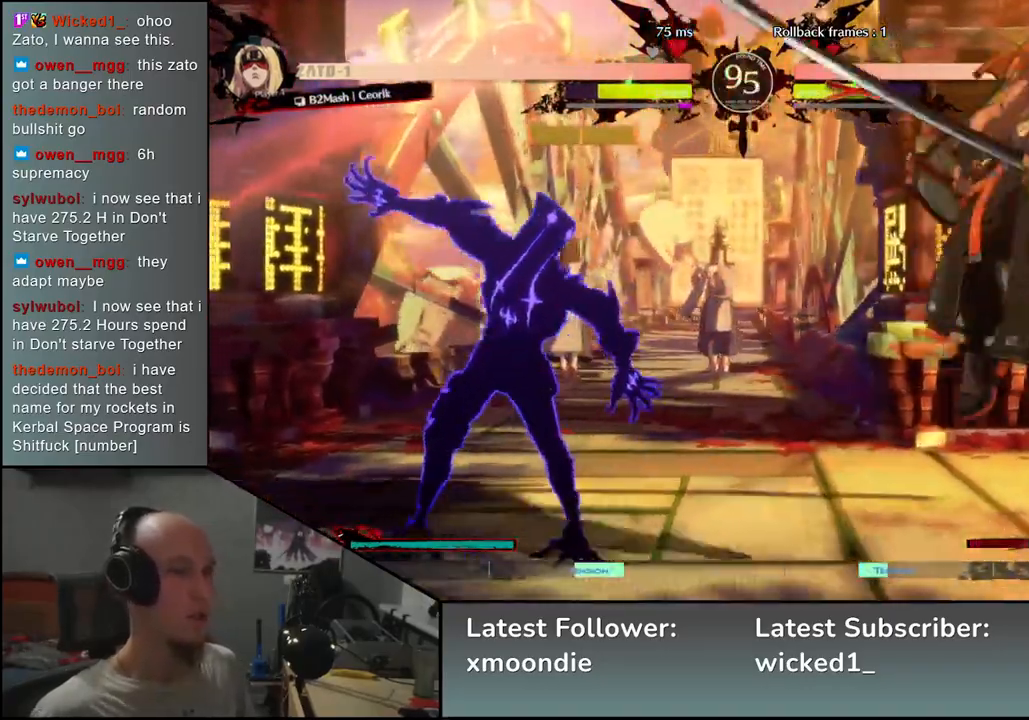
{"dt_ms": 500, "buttons": [], "left_stick": "right", "events": []}
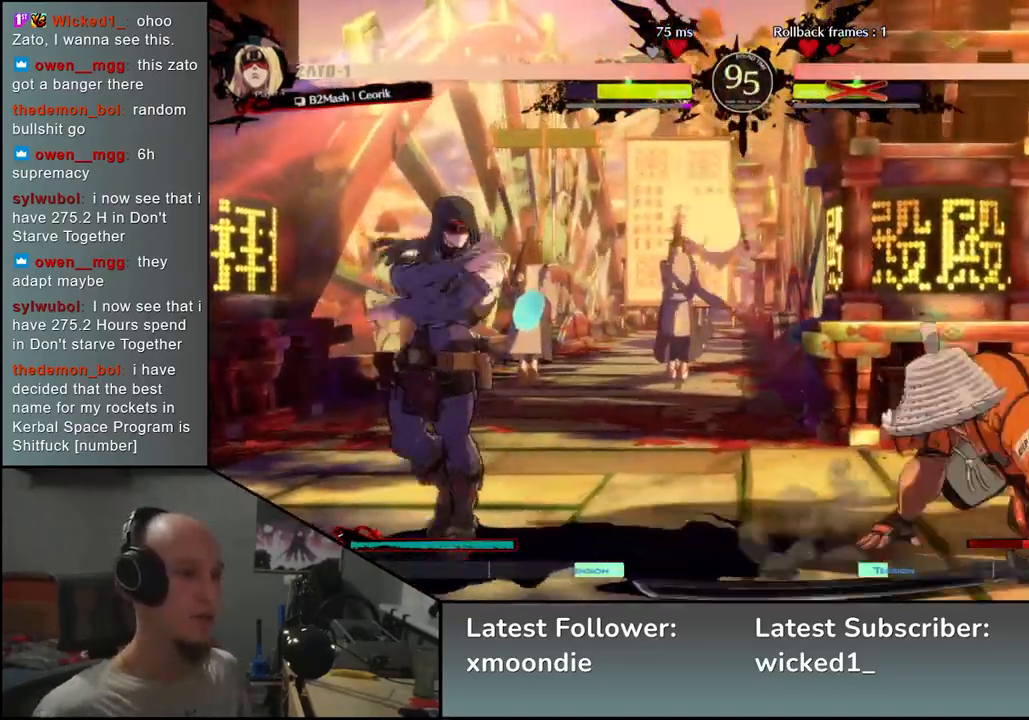
{"dt_ms": 500, "buttons": [], "left_stick": "right", "events": []}
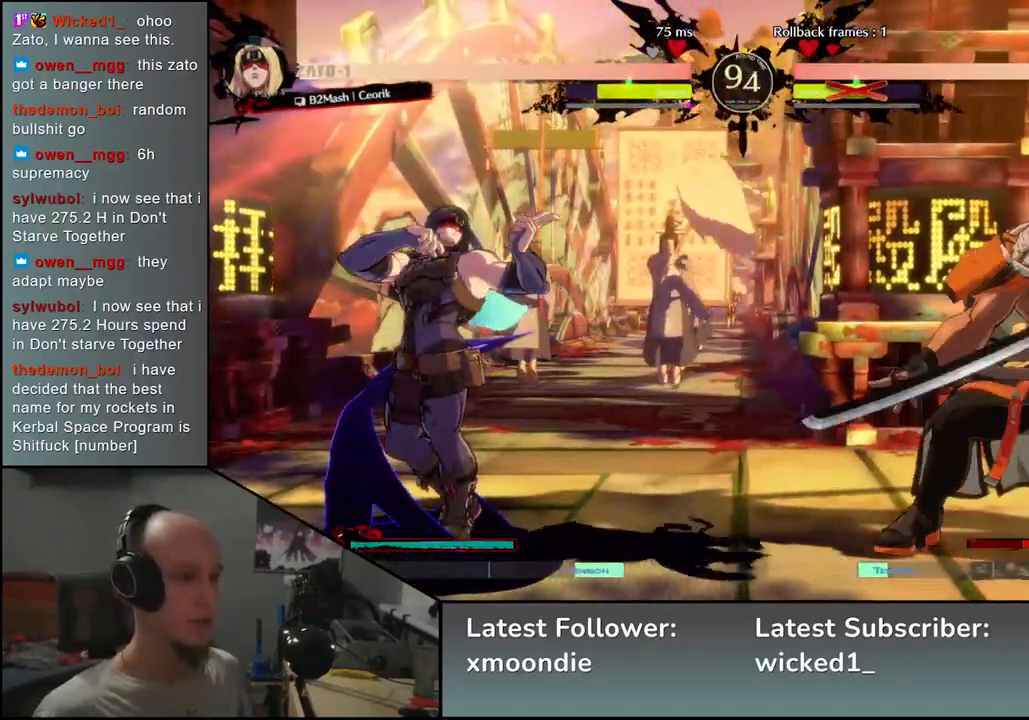
{"dt_ms": 500, "buttons": [], "left_stick": "left", "events": [[183, "left_stick", "left"], [233, "R1", "down"], [300, "R1", "up"]]}
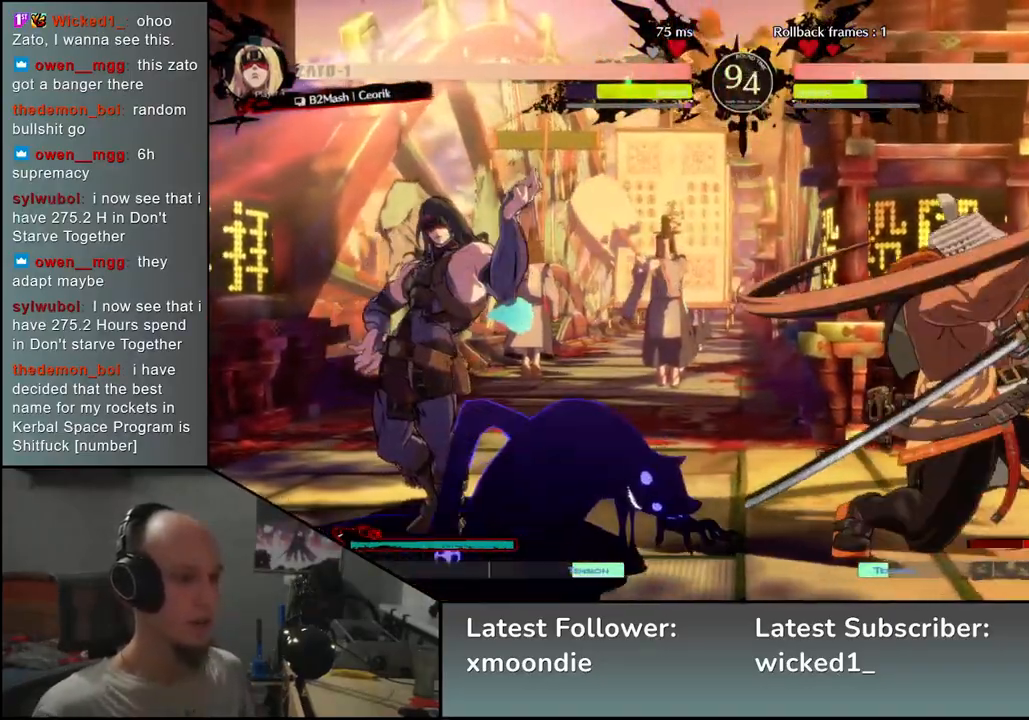
{"dt_ms": 500, "buttons": [], "left_stick": "down", "events": [[50, "left_stick", "right"], [500, "left_stick", "down"]]}